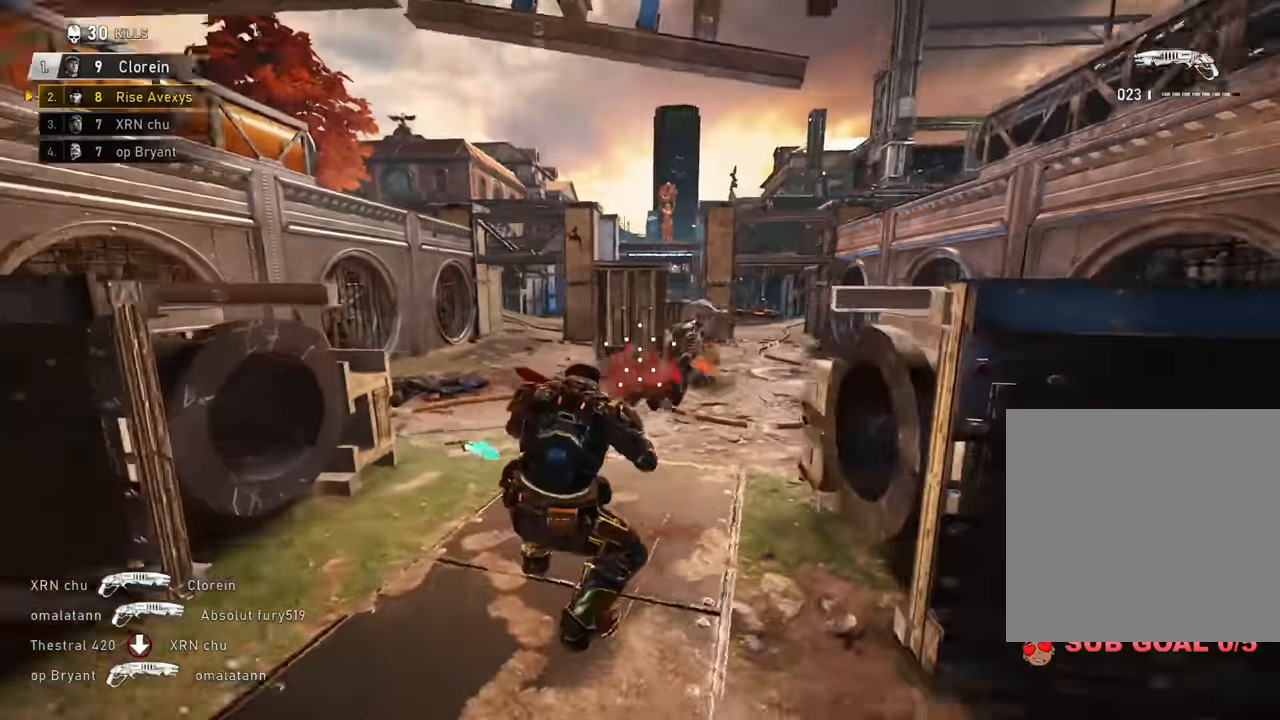
Gameplay with a controller (Xbox layout); each line is a JSON object with the inputs held at the frame after it (dt_ms = milliseconds from this image to that frame). "events" lists button and stick changes between this image and that frame as [ms after this image, input, new state], when the widget could be followed in between.
{"dt_ms": 500, "buttons": ["L2"], "left_stick": "up", "right_stick": "center"}
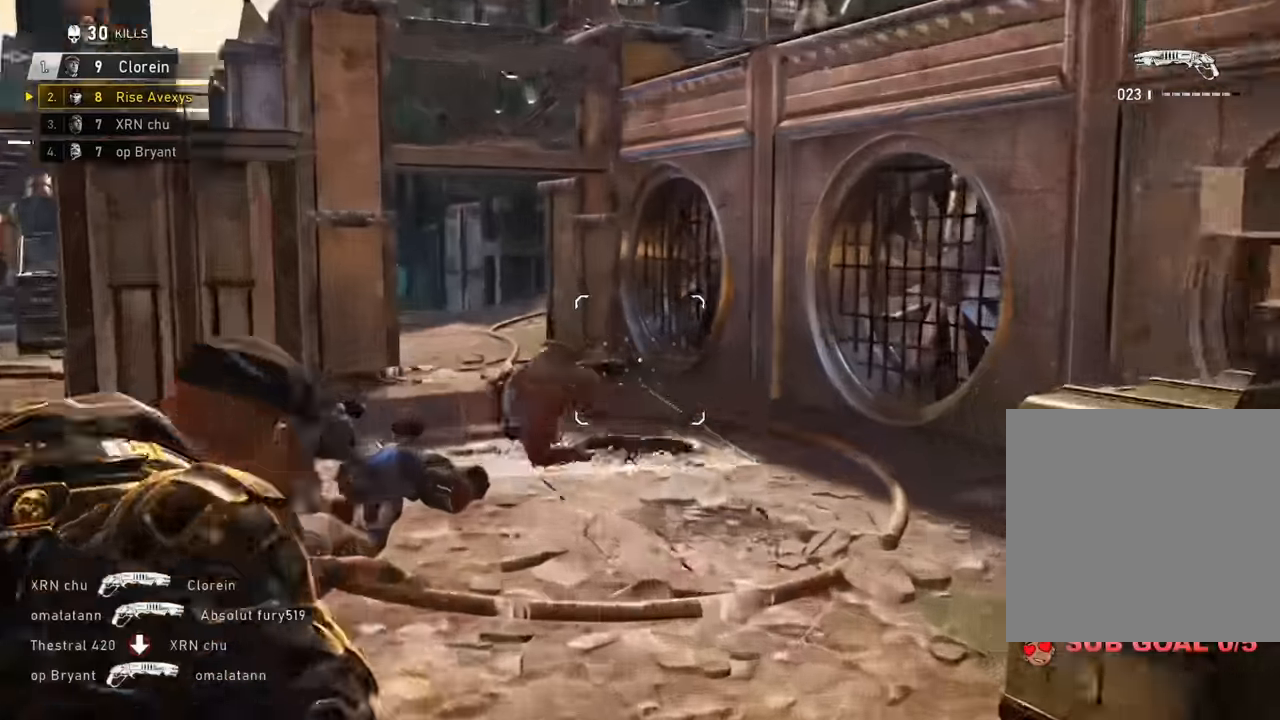
{"dt_ms": 501, "buttons": [], "left_stick": "up-left", "right_stick": "center", "events": [[117, "L3", "down"], [117, "left_stick", "up-left"], [201, "right_stick", "down-left"], [234, "R2", "down"], [267, "L3", "up"], [301, "right_stick", "center"], [367, "L2", "up"], [434, "A", "down"], [451, "R2", "up"], [484, "A", "up"]]}
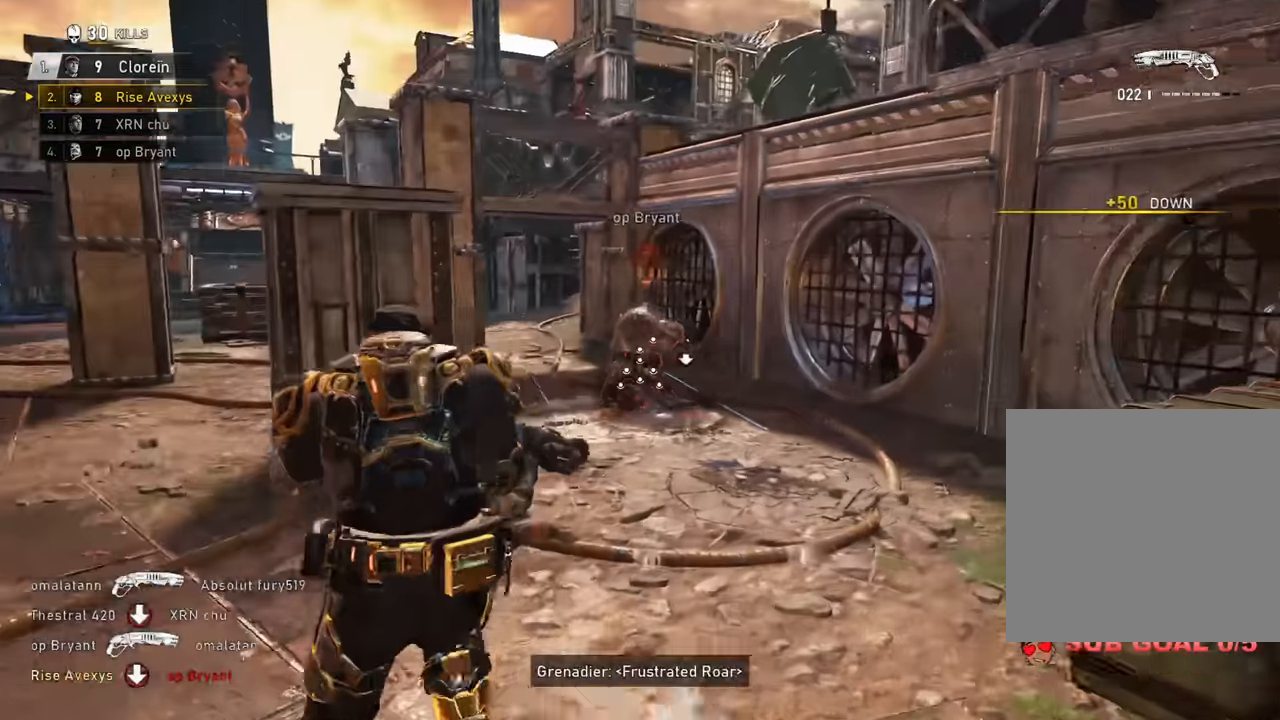
{"dt_ms": 500, "buttons": [], "left_stick": "up-right", "right_stick": "center", "events": [[300, "left_stick", "right"], [417, "left_stick", "up-right"]]}
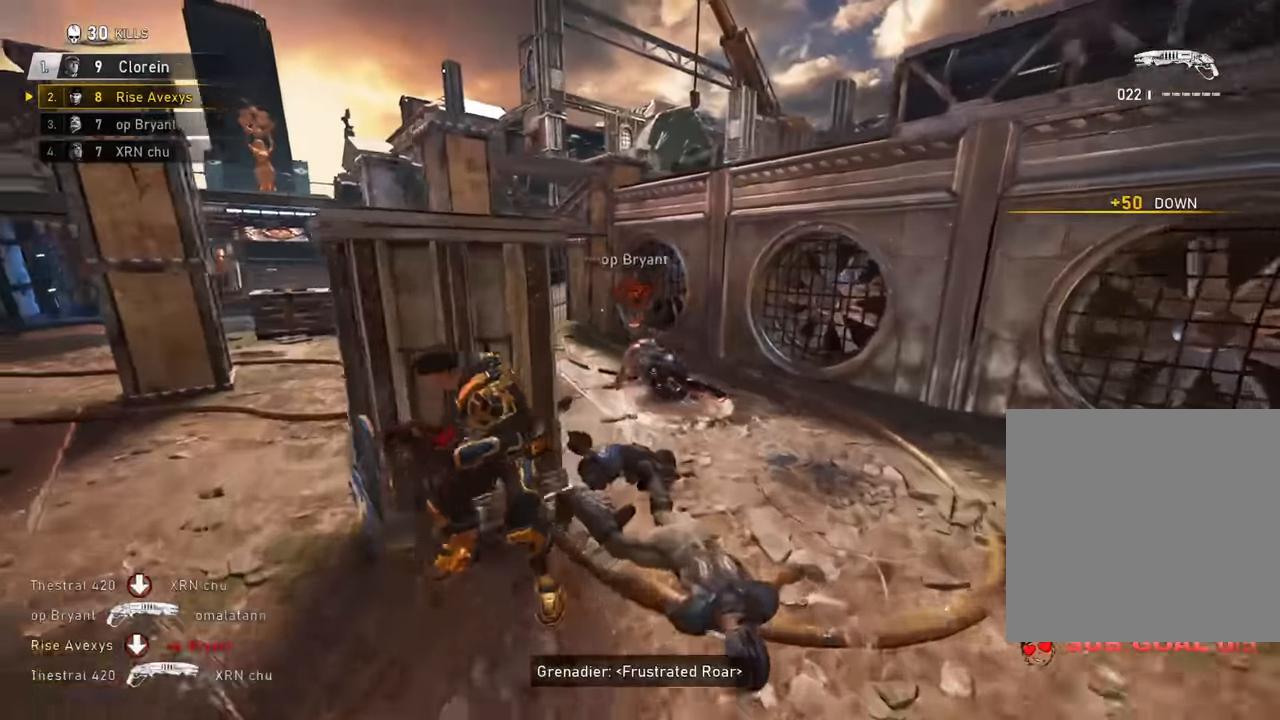
{"dt_ms": 501, "buttons": ["R2"], "left_stick": "up", "right_stick": "center", "events": [[351, "left_stick", "up"], [467, "R2", "down"]]}
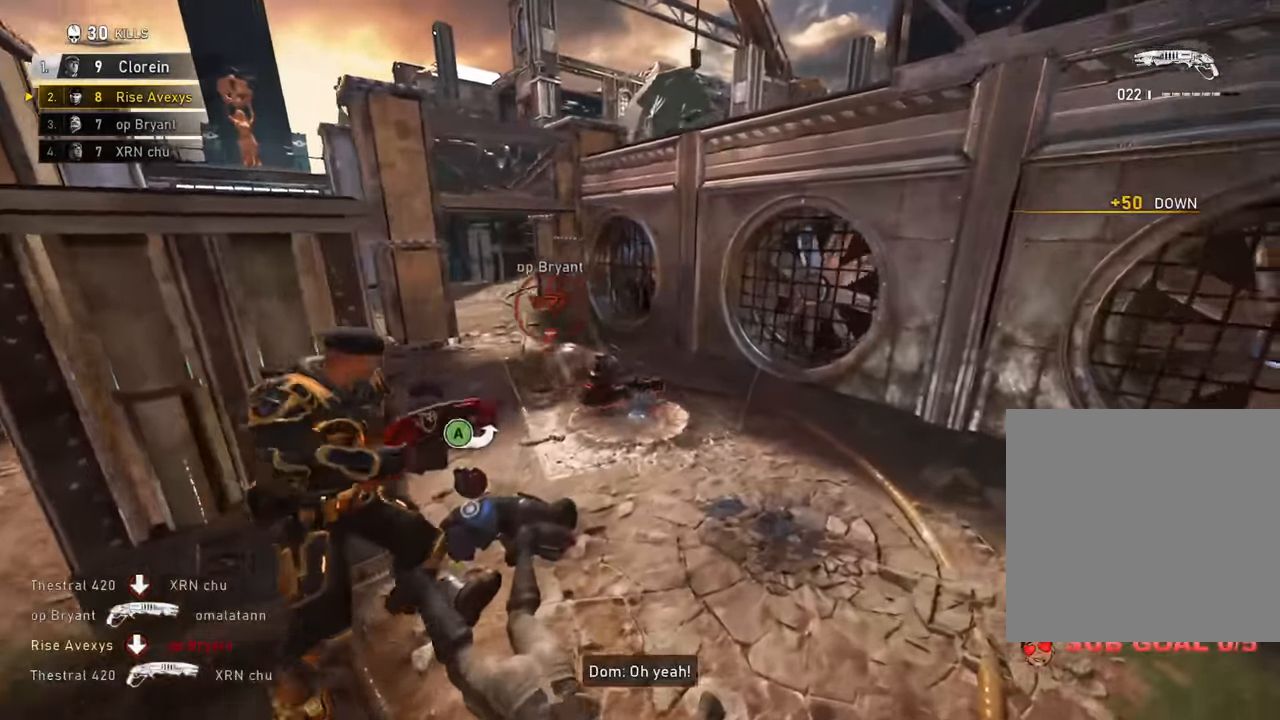
{"dt_ms": 500, "buttons": [], "left_stick": "up-right", "right_stick": "right", "events": [[133, "left_stick", "center"], [167, "R2", "up"], [200, "left_stick", "down-right"], [217, "right_stick", "right"], [317, "left_stick", "up-right"], [367, "A", "down"], [417, "A", "up"]]}
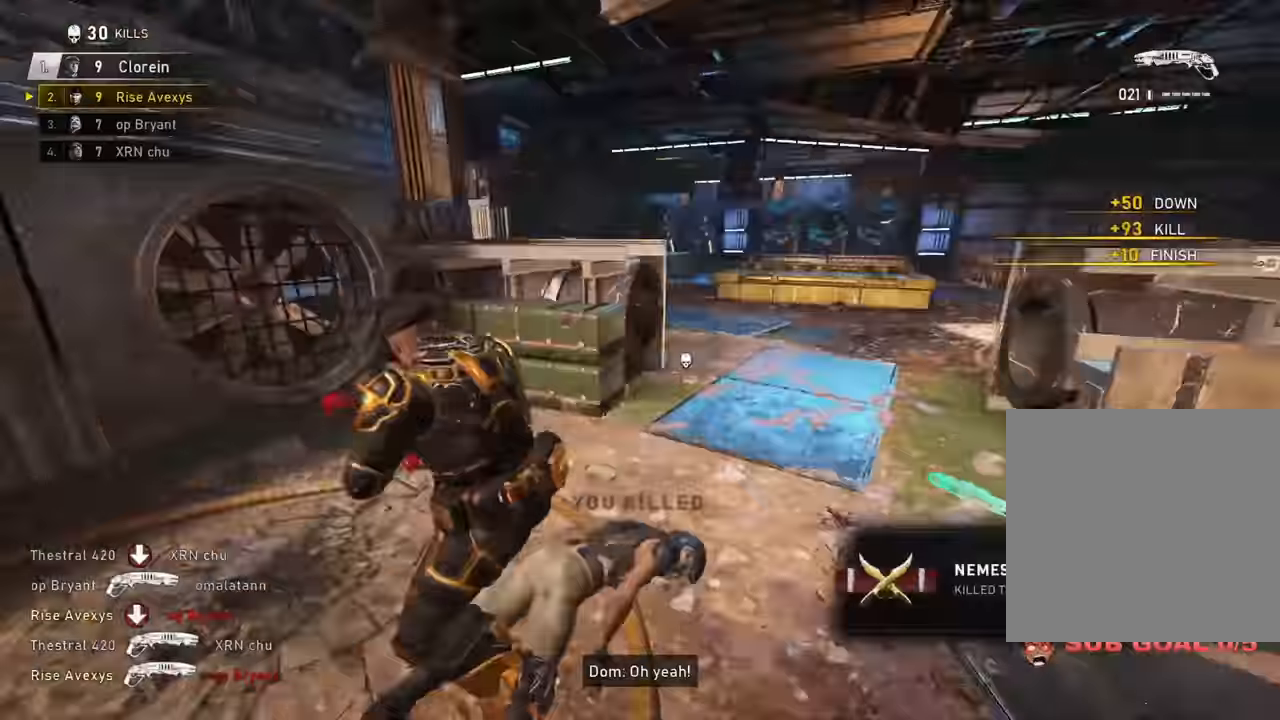
{"dt_ms": 501, "buttons": [], "left_stick": "up-right", "right_stick": "center", "events": [[84, "right_stick", "center"], [134, "left_stick", "down-right"], [217, "left_stick", "up-right"], [251, "right_stick", "right"], [301, "A", "down"], [301, "right_stick", "center"], [368, "A", "up"]]}
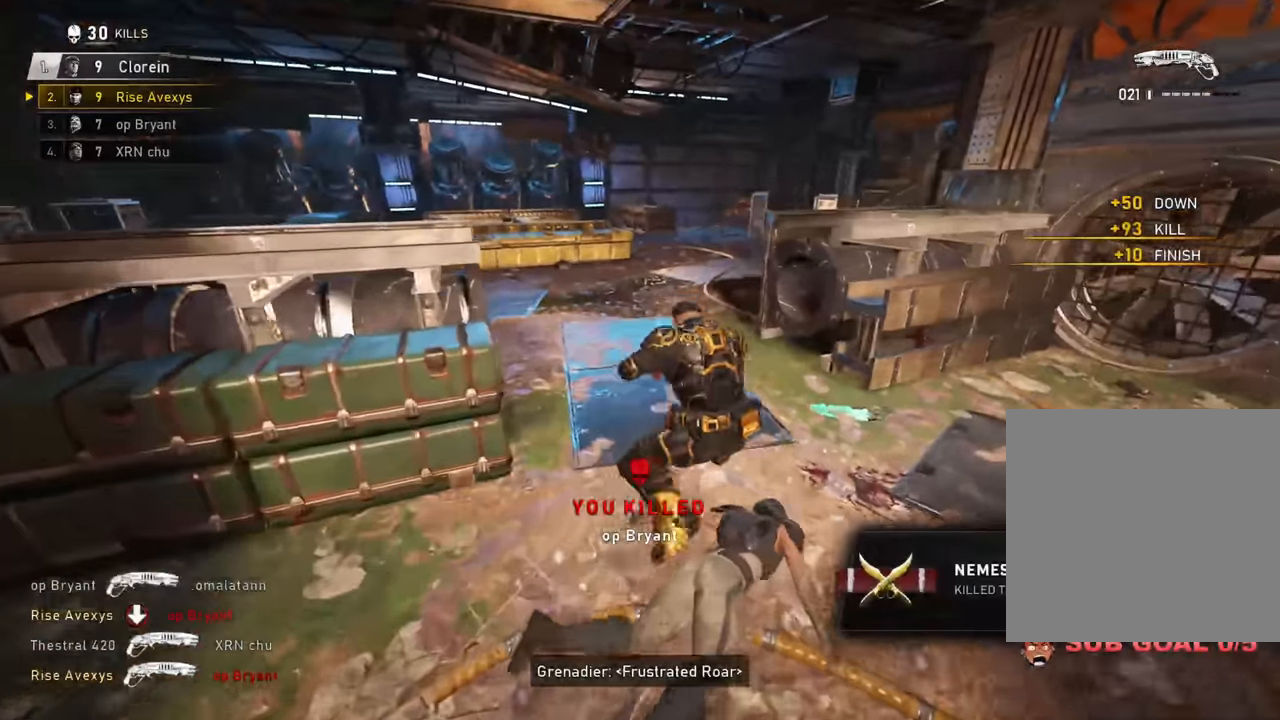
{"dt_ms": 501, "buttons": ["A"], "left_stick": "up-left", "right_stick": "center", "events": [[84, "left_stick", "up-left"], [167, "A", "down"], [200, "A", "up"], [301, "right_stick", "left"], [501, "A", "down"], [501, "right_stick", "center"]]}
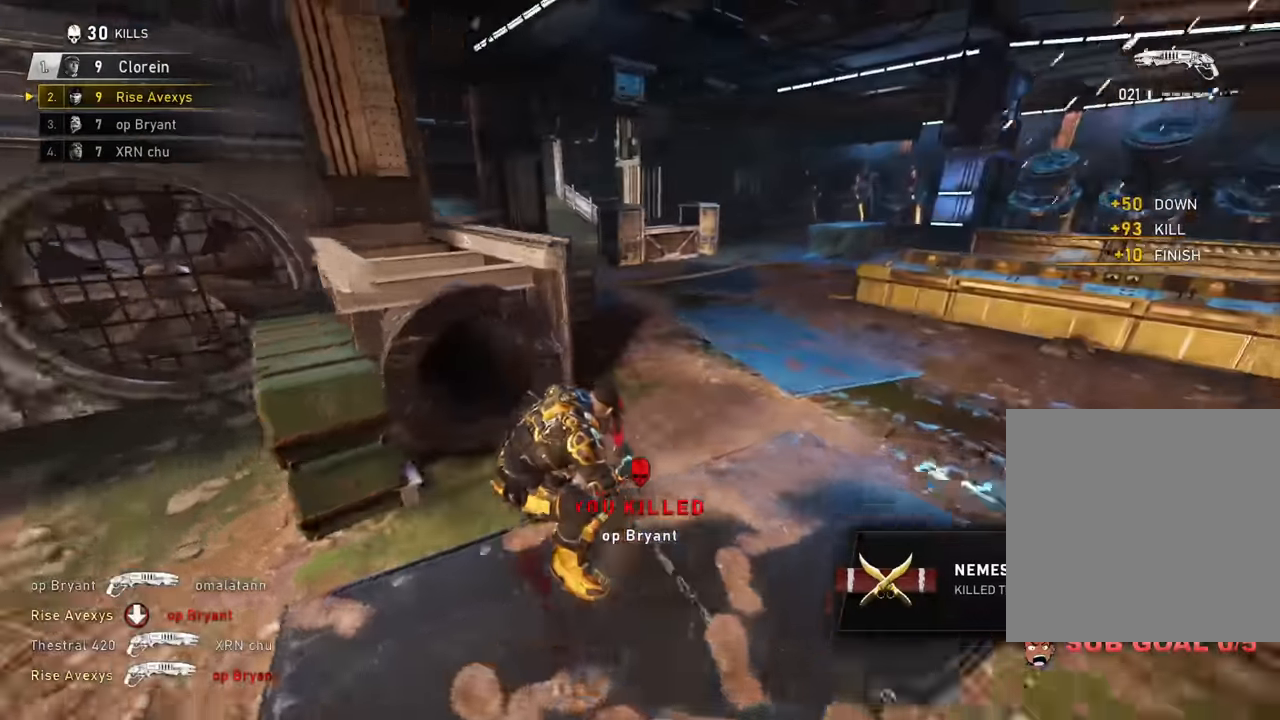
{"dt_ms": 500, "buttons": ["A"], "left_stick": "up", "right_stick": "center", "events": [[267, "R1", "down"], [283, "left_stick", "up"], [383, "R1", "up"]]}
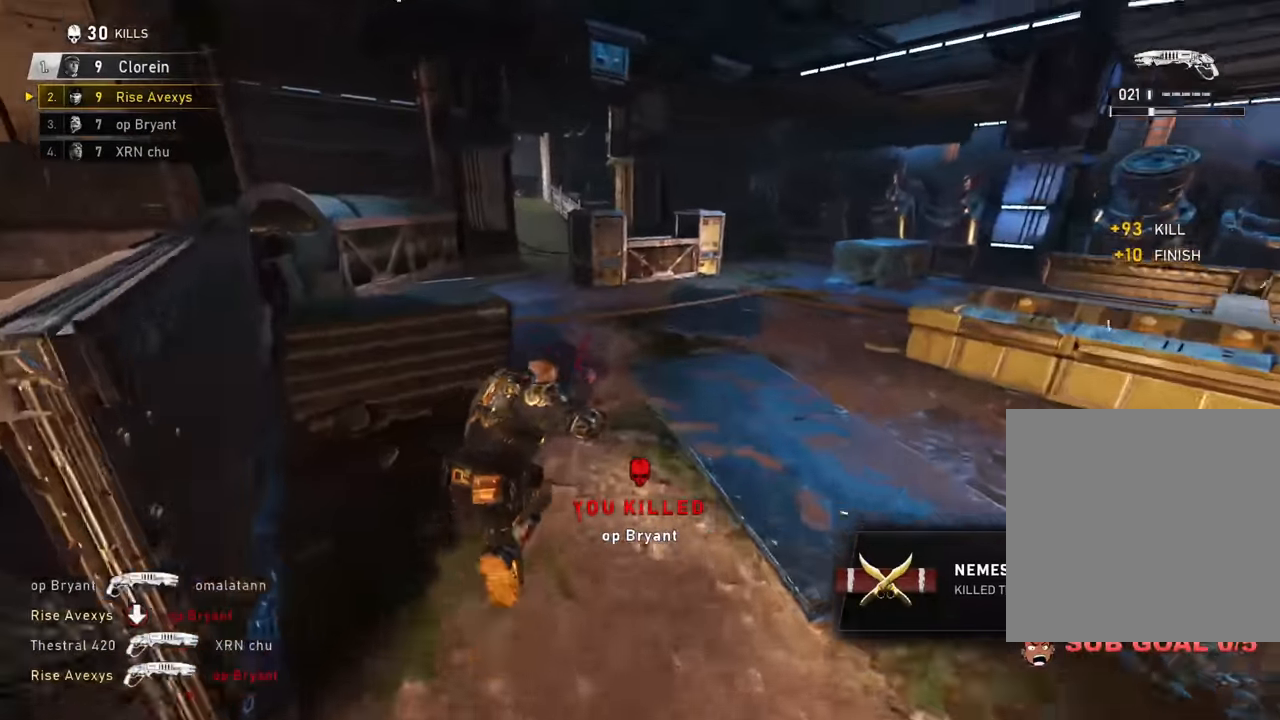
{"dt_ms": 501, "buttons": [], "left_stick": "up-left", "right_stick": "center", "events": [[184, "left_stick", "center"], [401, "left_stick", "up"], [467, "left_stick", "up-left"], [501, "A", "up"]]}
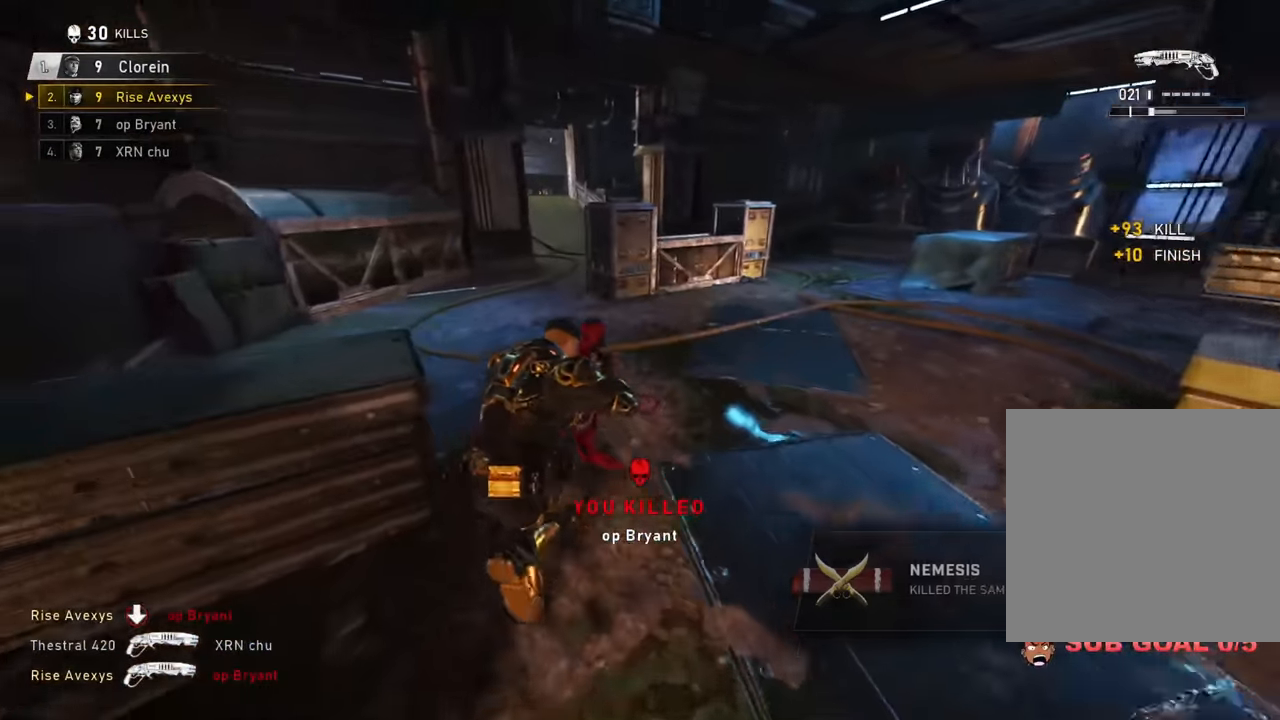
{"dt_ms": 500, "buttons": [], "left_stick": "up", "right_stick": "center", "events": [[50, "right_stick", "left"], [66, "A", "down"], [150, "right_stick", "center"], [167, "R1", "down"], [333, "R1", "up"], [400, "A", "up"], [400, "left_stick", "up"]]}
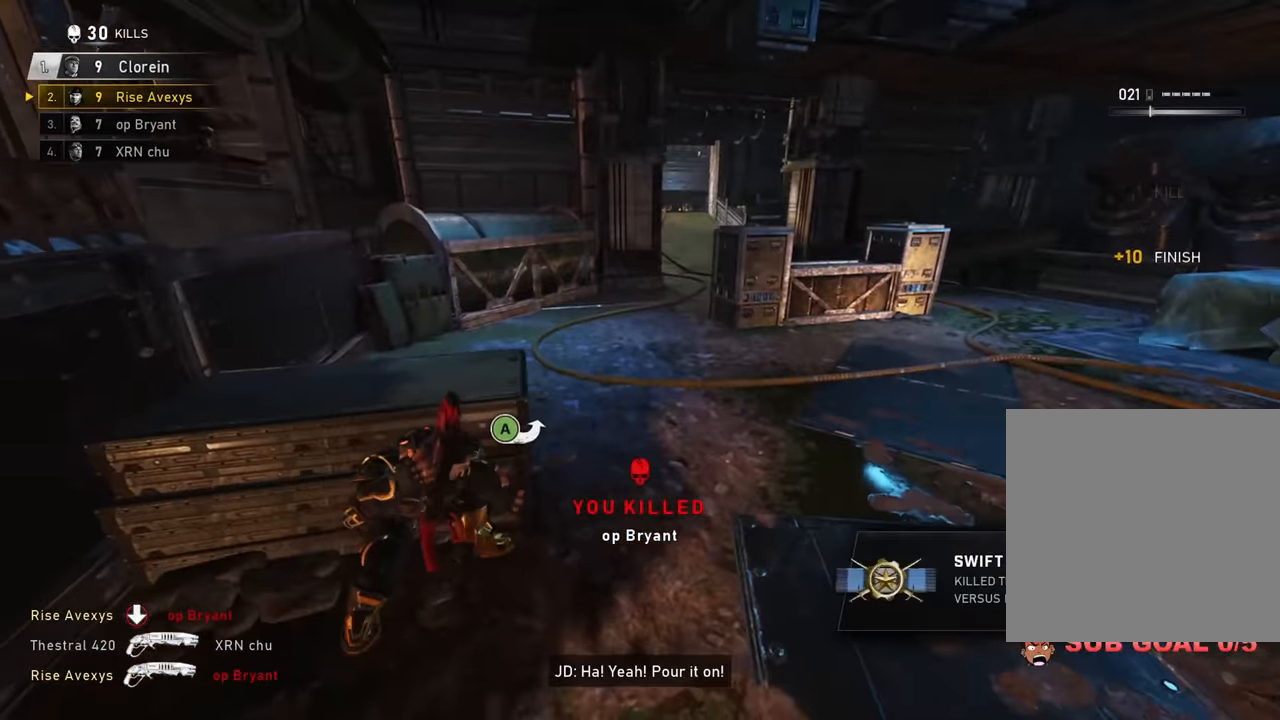
{"dt_ms": 985, "buttons": ["A"], "left_stick": "up-right", "right_stick": "center"}
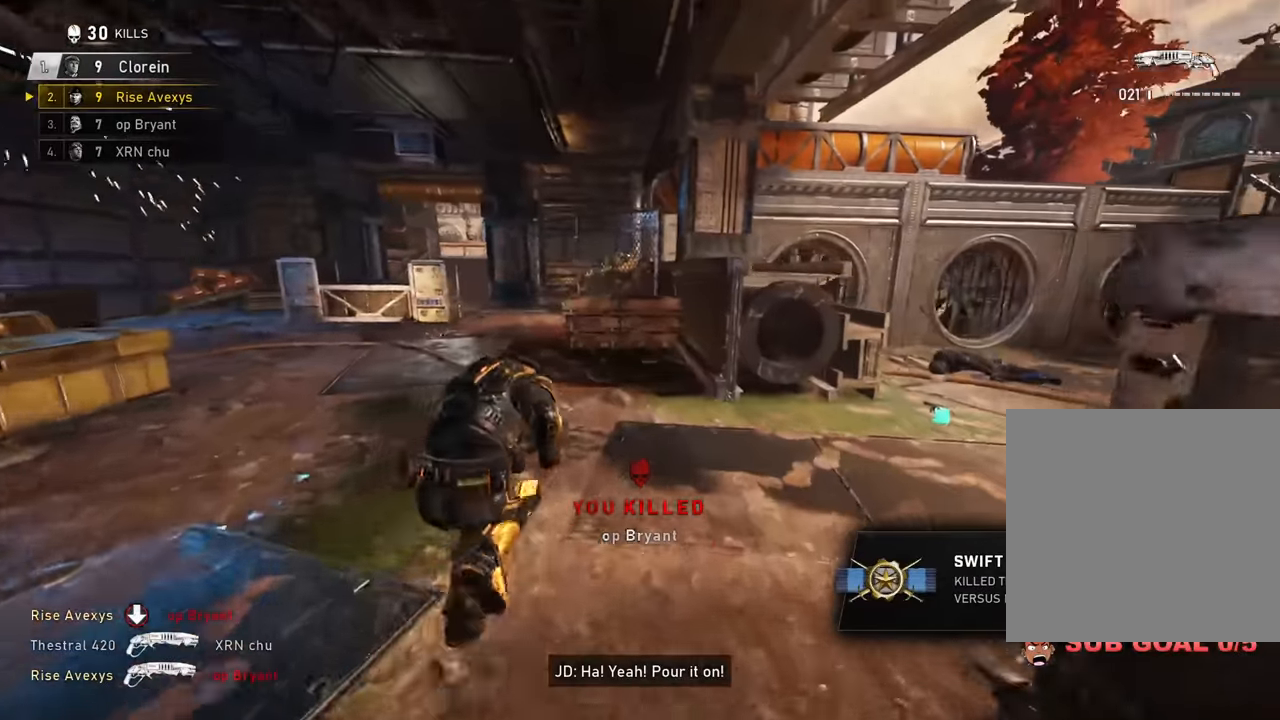
{"dt_ms": 500, "buttons": [], "left_stick": "down-left", "right_stick": "center", "events": [[150, "A", "up"], [466, "left_stick", "down-left"]]}
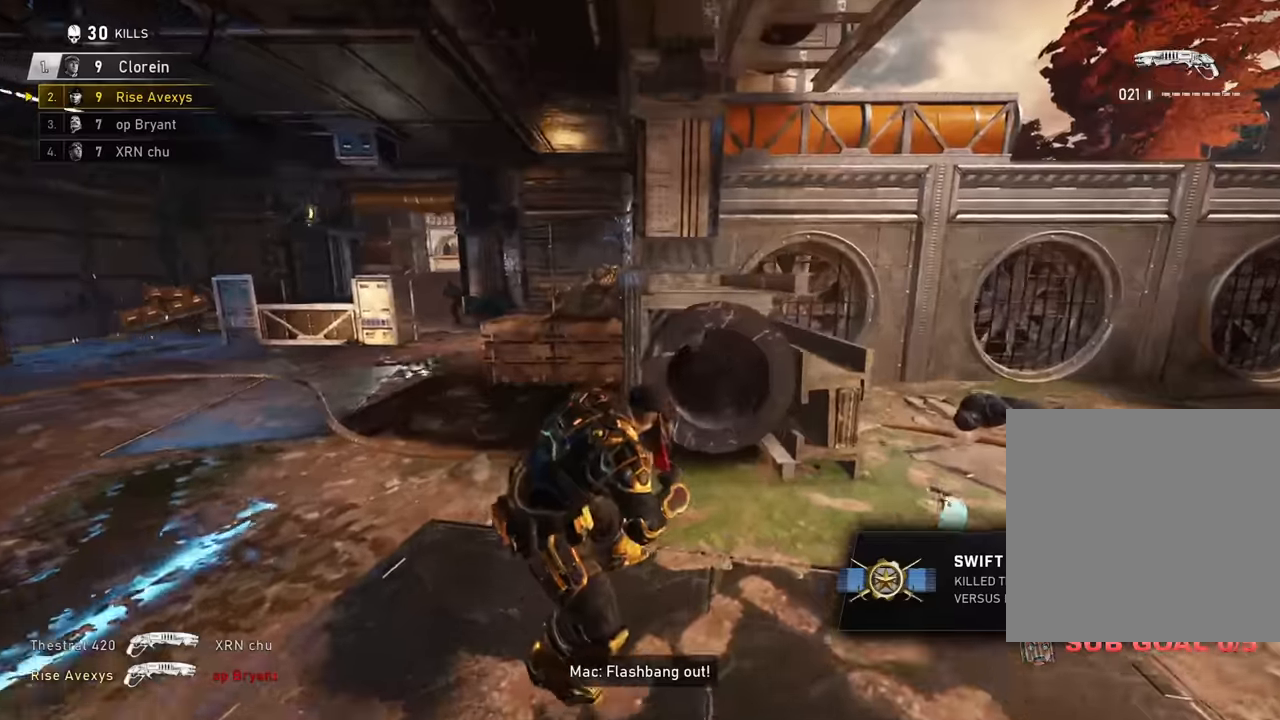
{"dt_ms": 500, "buttons": ["L2", "L3"], "left_stick": "up-left", "right_stick": "up-left", "events": [[50, "left_stick", "up-left"], [66, "right_stick", "left"], [167, "right_stick", "center"], [333, "left_stick", "up"], [417, "right_stick", "up-left"], [450, "L2", "down"], [467, "left_stick", "up-left"], [484, "L3", "down"]]}